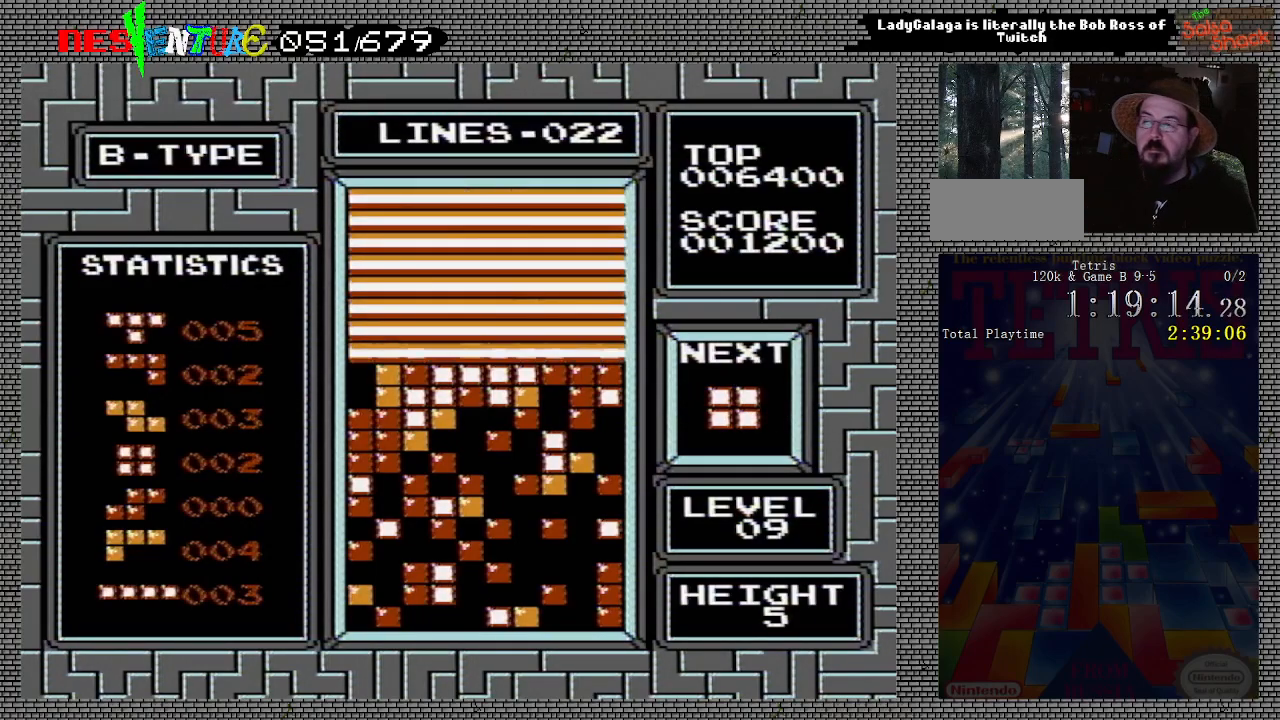
Gameplay with a controller (Nintendo layout); each line is a JSON object with the inputs held at the frame after it. "events" lists button and stick changes between this image and that frame as [ms after this image, input, new state], when the widget could be followed in between. Not read: L3 R3.
{"buttons": [], "events": [[67, "START", "down"], [200, "START", "up"], [317, "START", "down"], [400, "START", "up"]]}
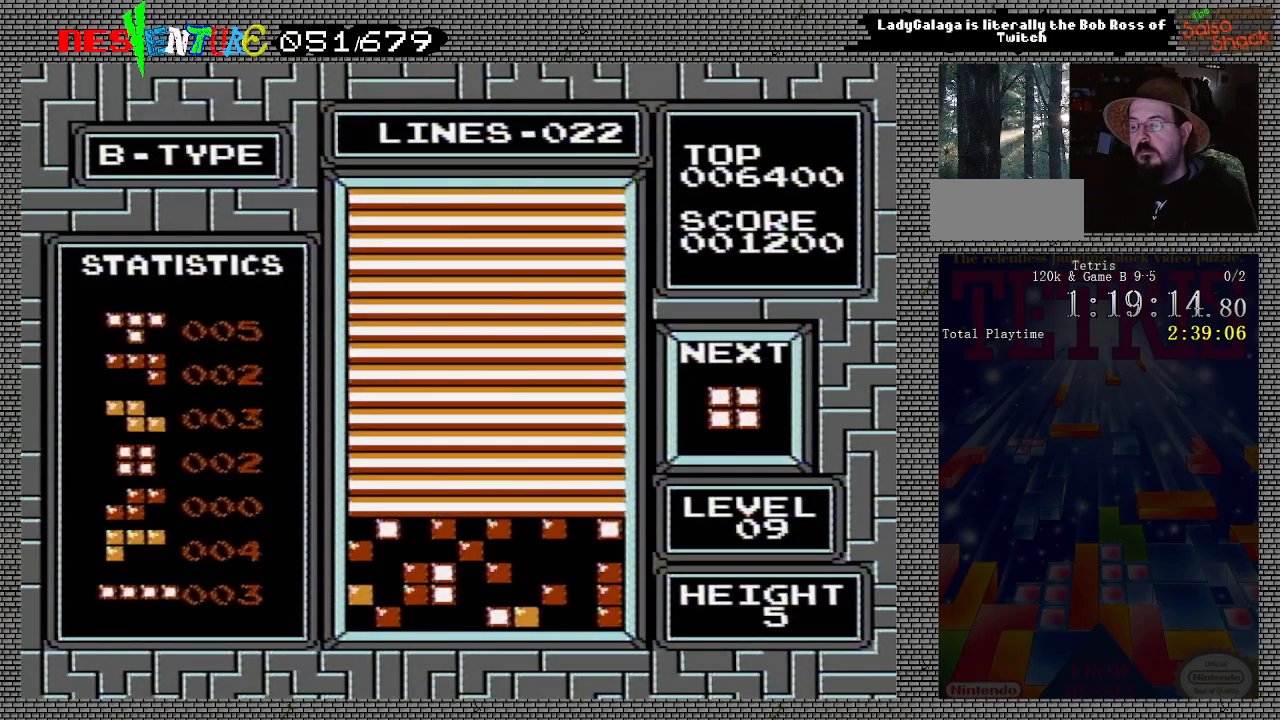
{"buttons": ["START"], "events": [[33, "START", "down"], [117, "START", "up"], [250, "START", "down"], [317, "START", "up"], [450, "START", "down"]]}
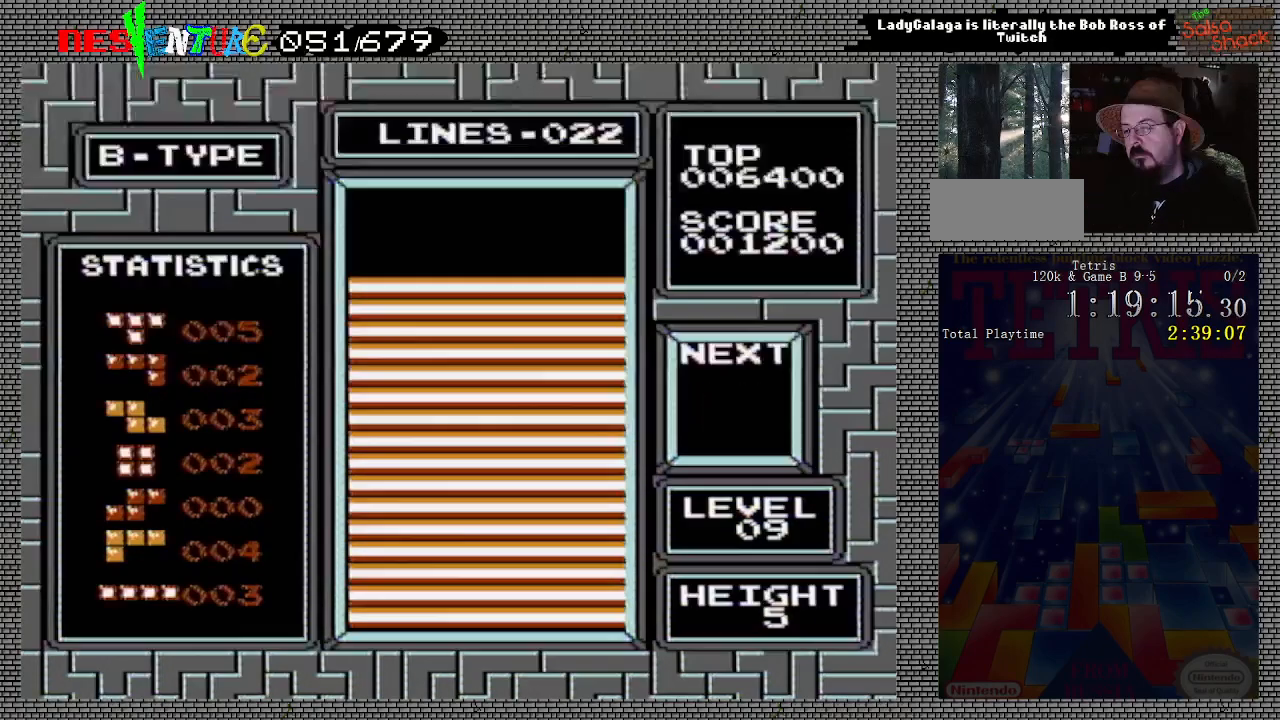
{"buttons": [], "events": [[50, "START", "up"], [133, "START", "down"], [250, "START", "up"]]}
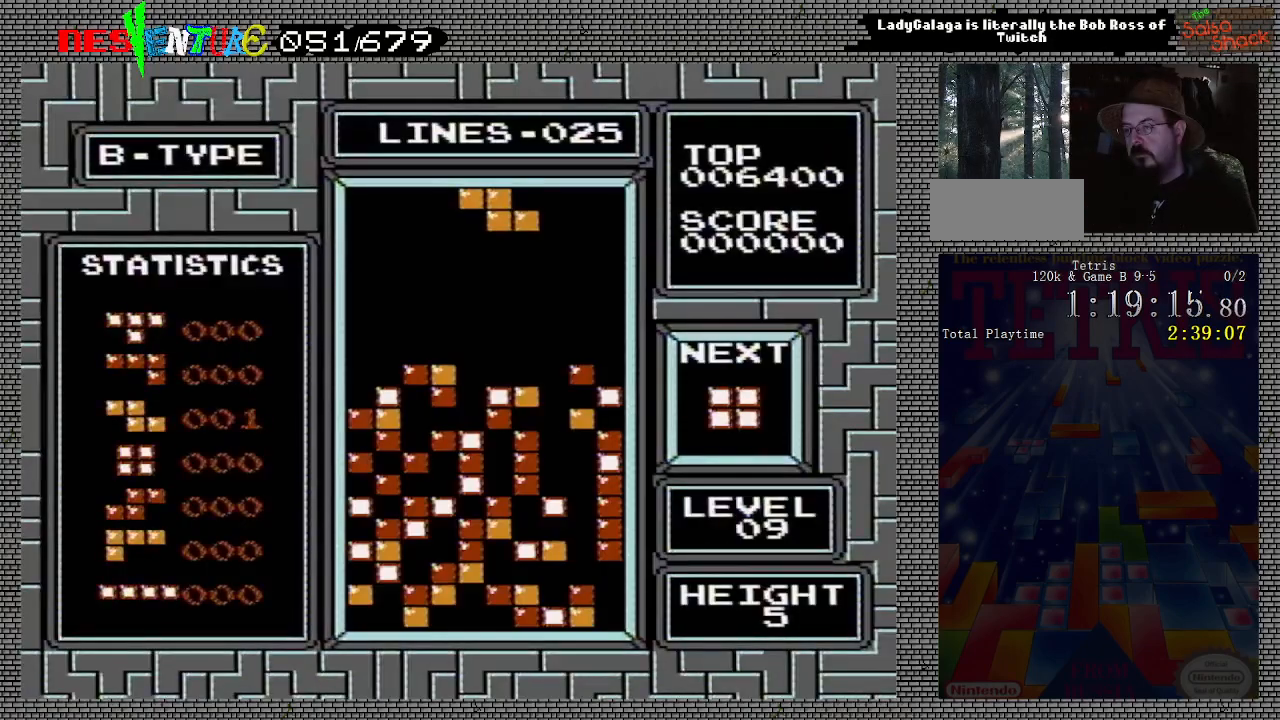
{"buttons": [], "events": []}
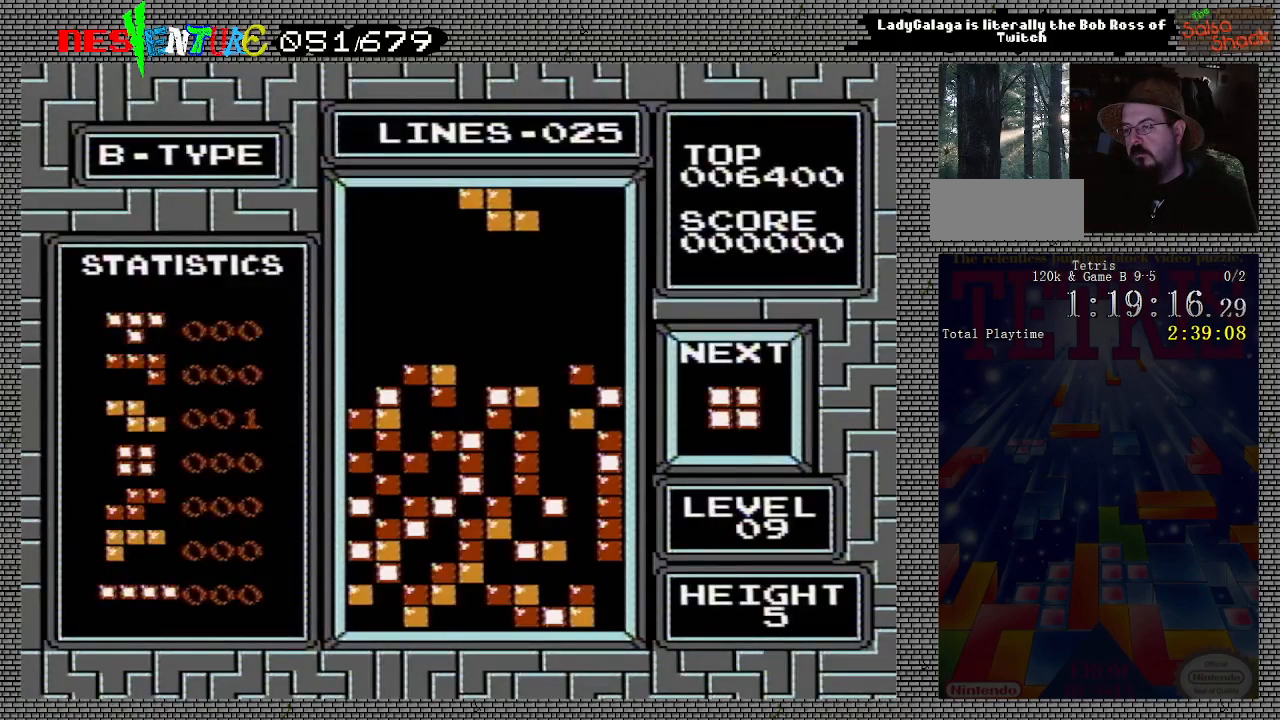
{"buttons": ["DPAD_LEFT"], "events": [[317, "DPAD_LEFT", "down"], [383, "DPAD_LEFT", "up"], [417, "DPAD_LEFT", "down"]]}
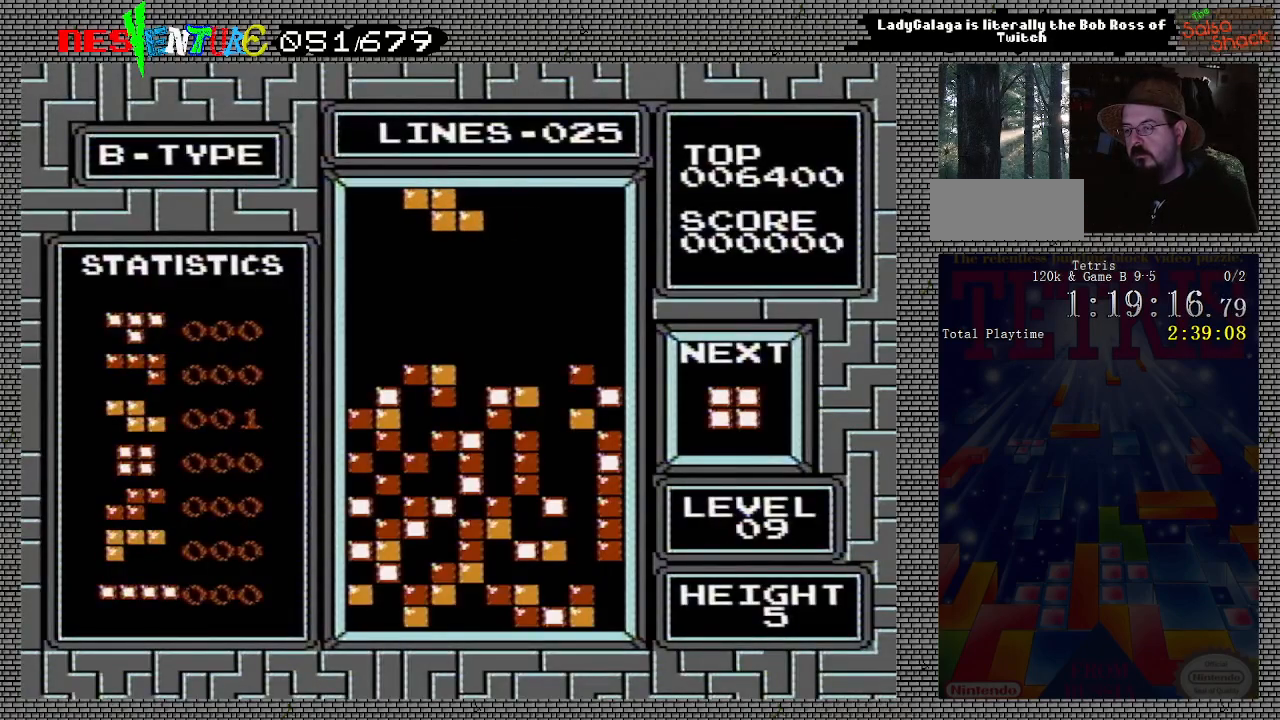
{"buttons": ["DPAD_LEFT"], "events": [[117, "B", "down"], [233, "B", "up"]]}
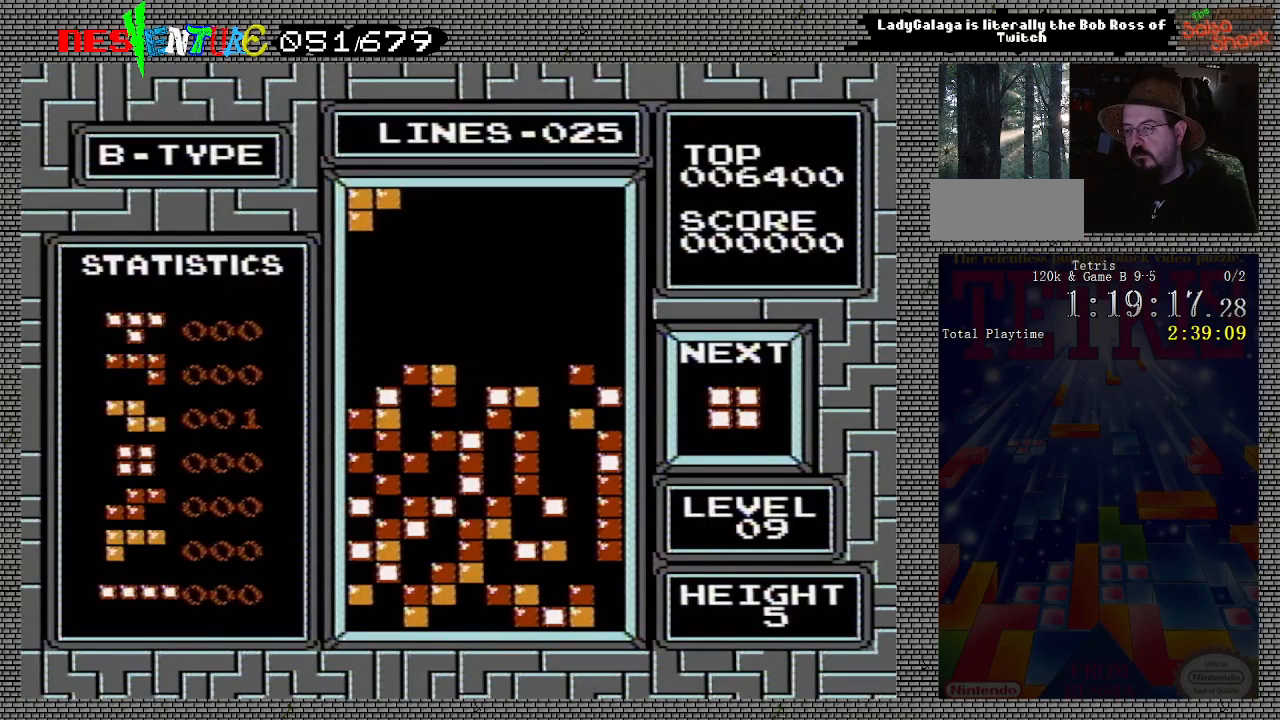
{"buttons": [], "events": [[50, "DPAD_LEFT", "up"]]}
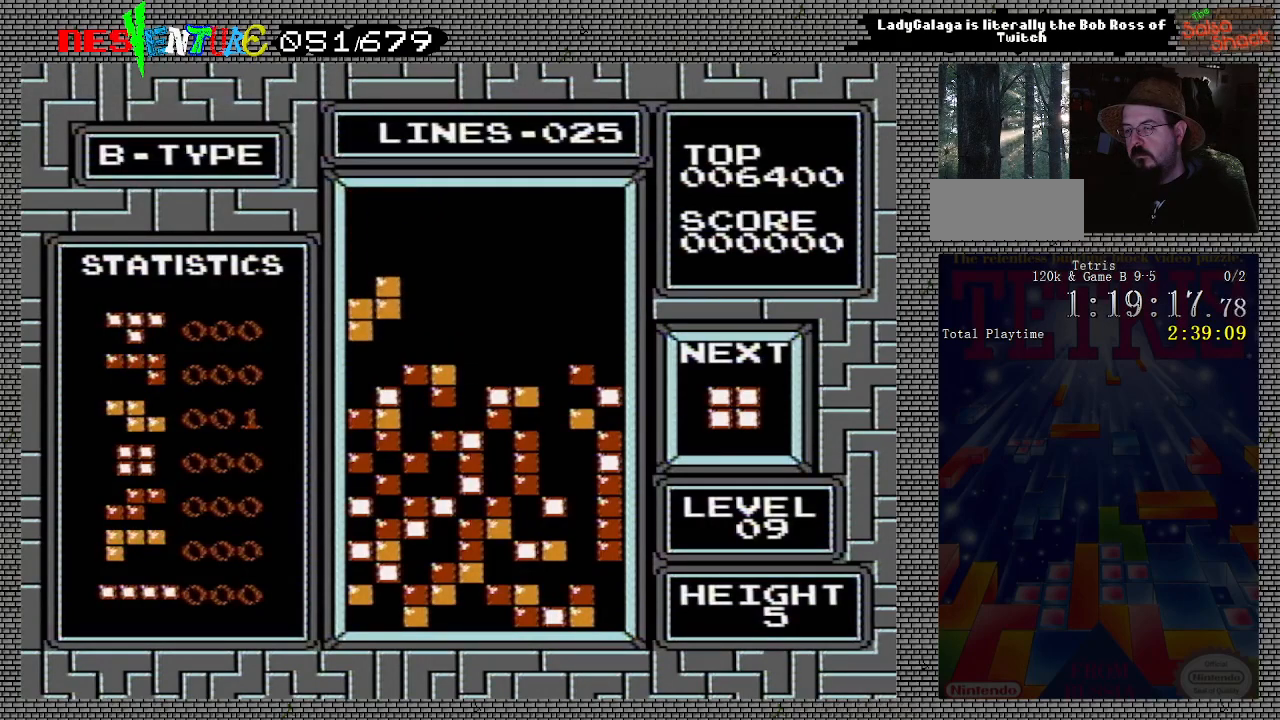
{"buttons": [], "events": []}
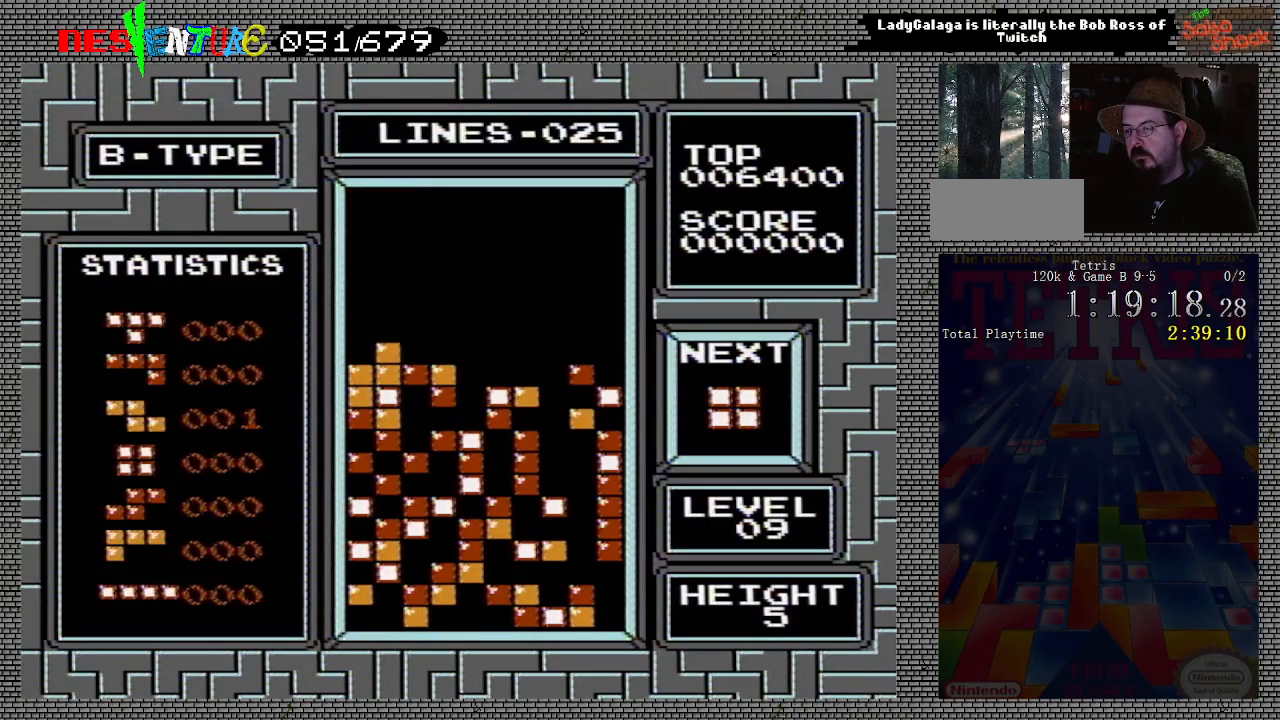
{"buttons": [], "events": [[50, "DPAD_LEFT", "down"], [133, "DPAD_LEFT", "up"], [233, "DPAD_LEFT", "down"], [317, "DPAD_LEFT", "up"]]}
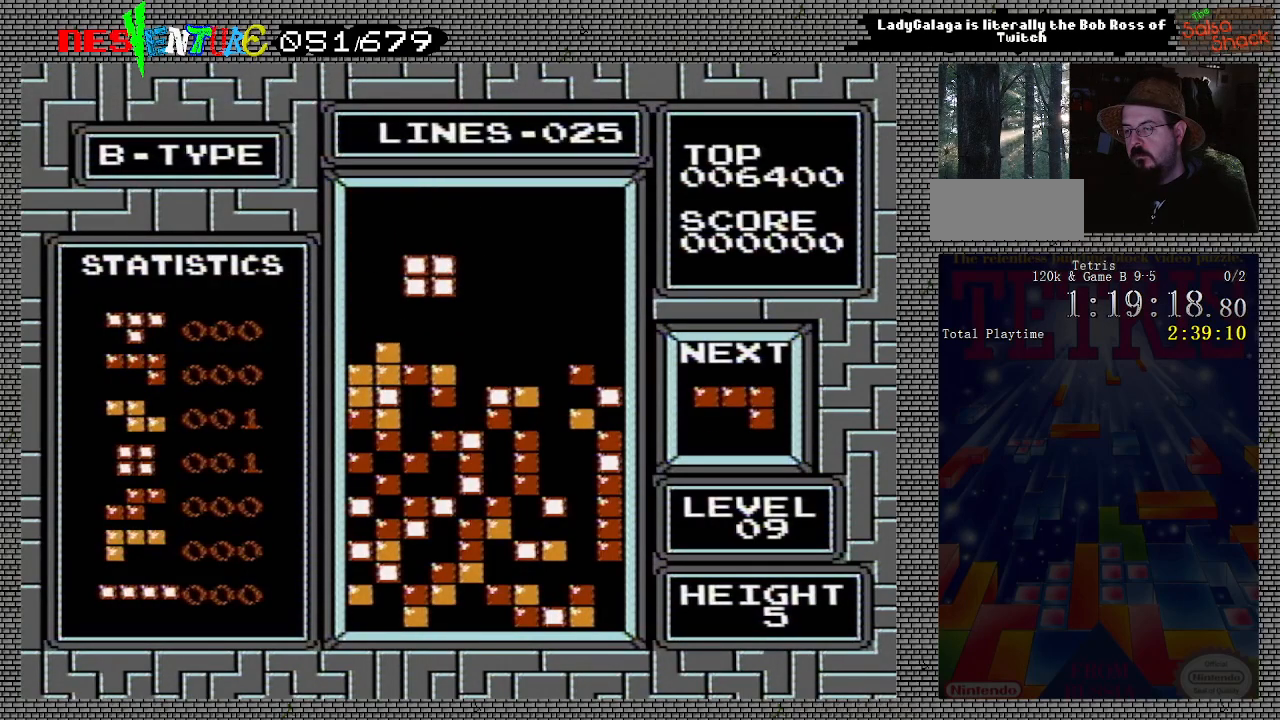
{"buttons": [], "events": []}
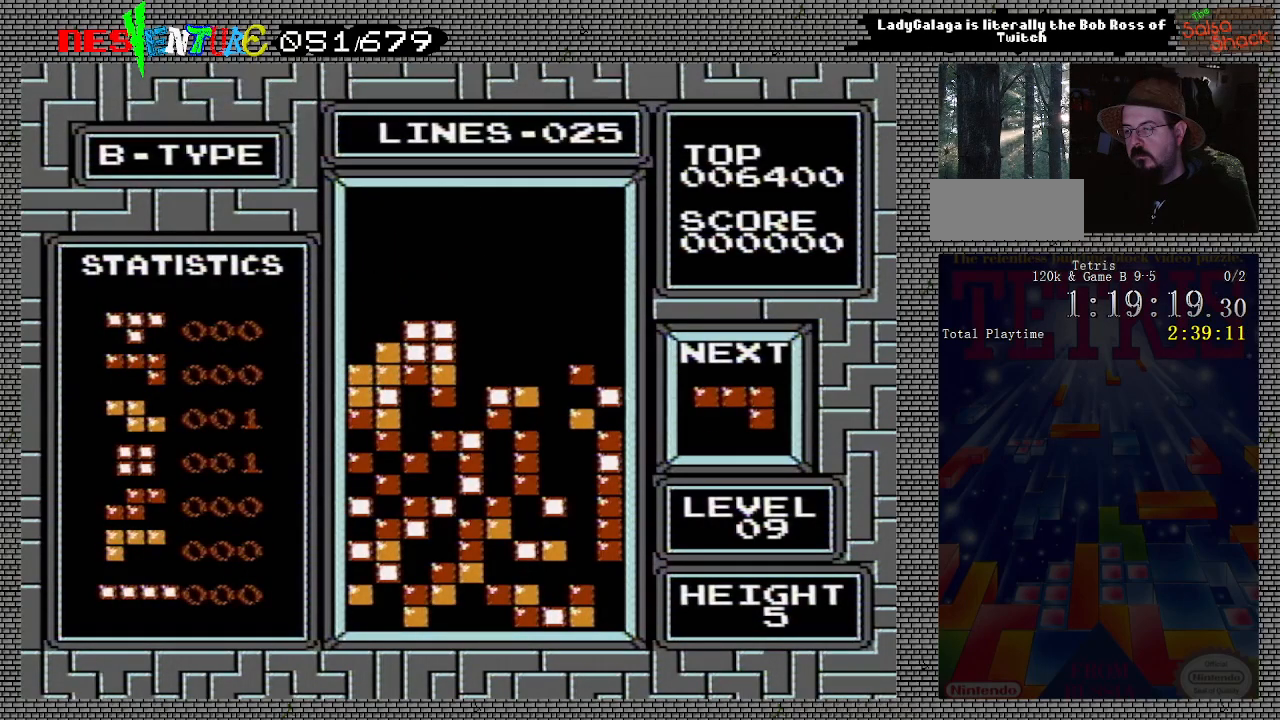
{"buttons": [], "events": [[150, "DPAD_RIGHT", "down"], [233, "DPAD_RIGHT", "up"]]}
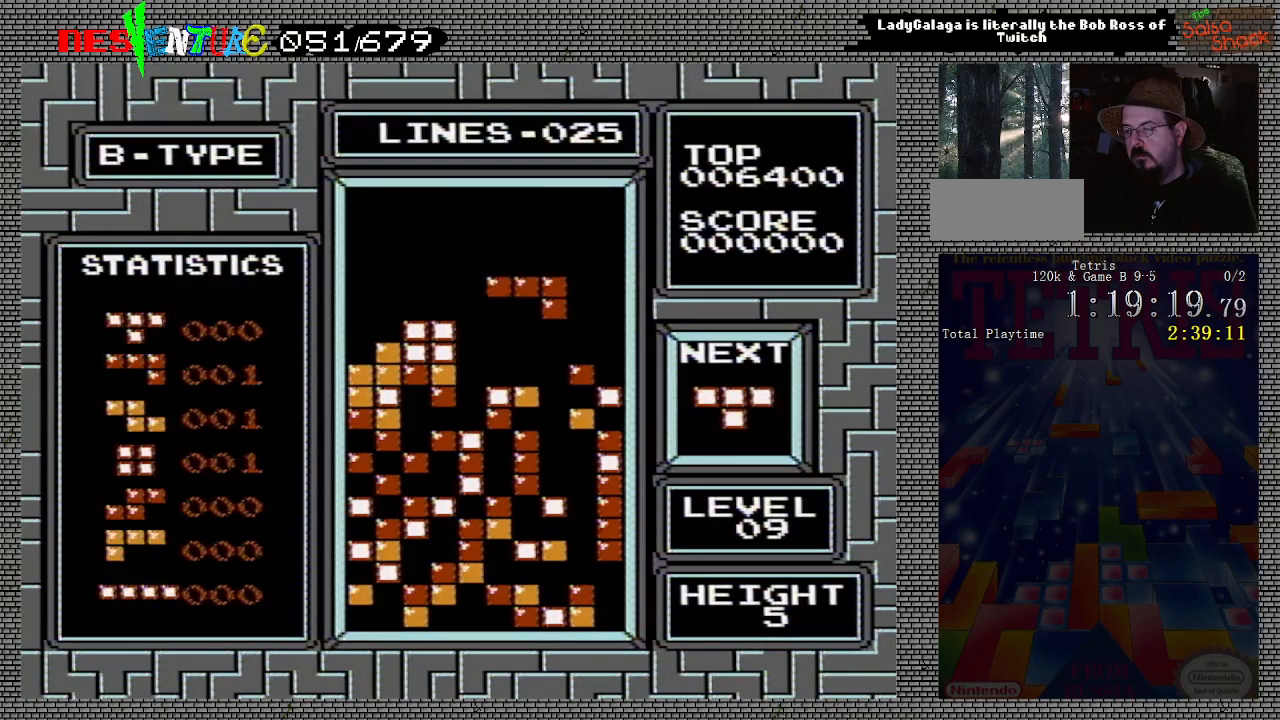
{"buttons": ["DPAD_RIGHT"], "events": [[483, "DPAD_RIGHT", "down"]]}
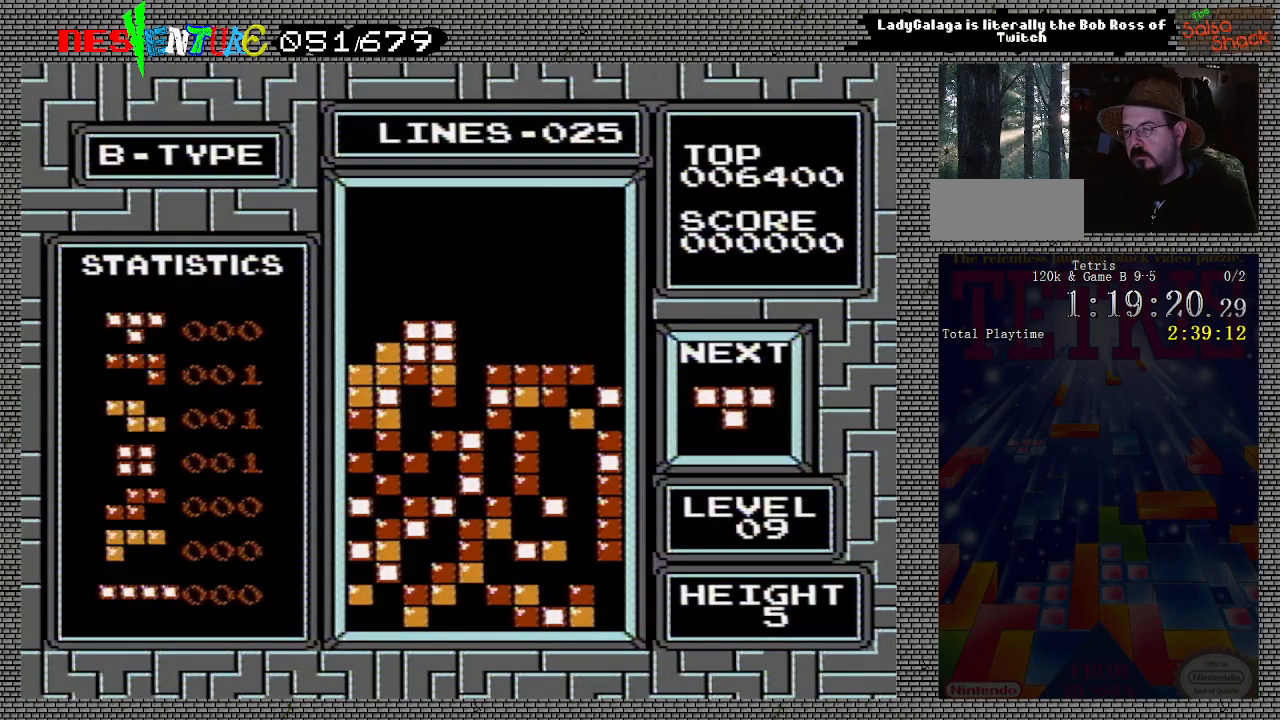
{"buttons": ["A", "DPAD_RIGHT"], "events": [[367, "A", "down"]]}
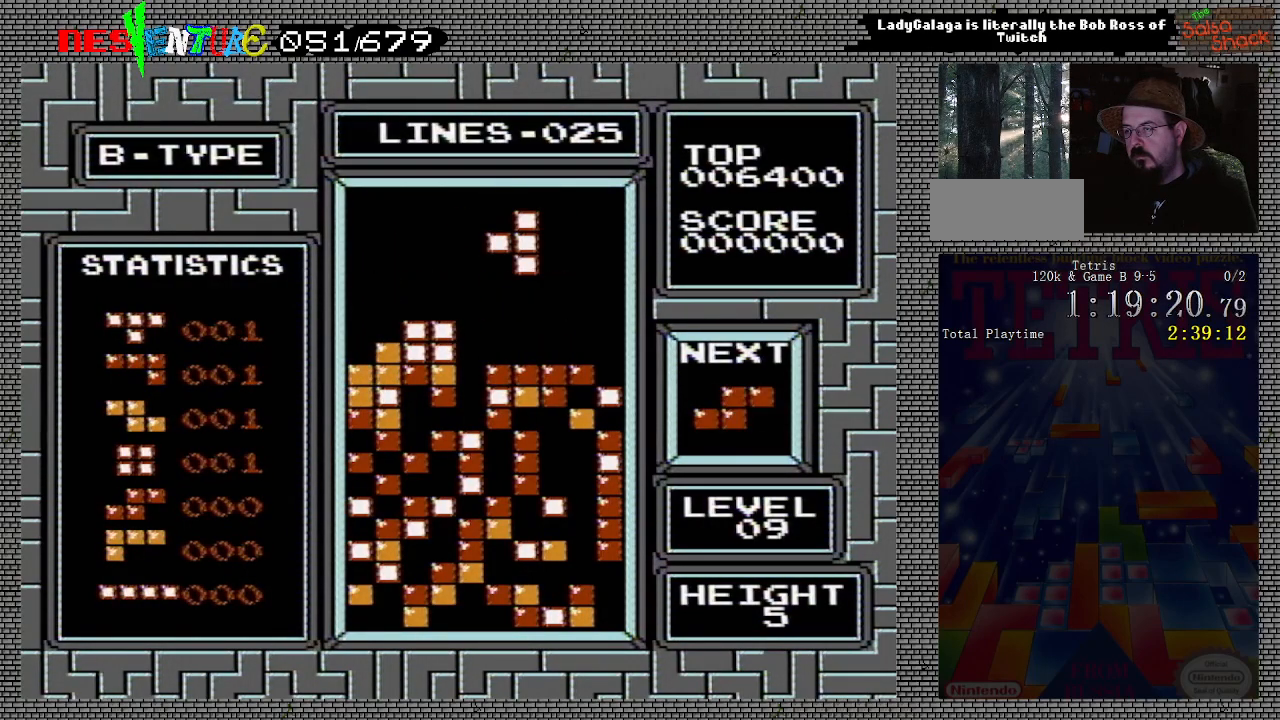
{"buttons": [], "events": [[17, "A", "up"], [417, "DPAD_RIGHT", "up"]]}
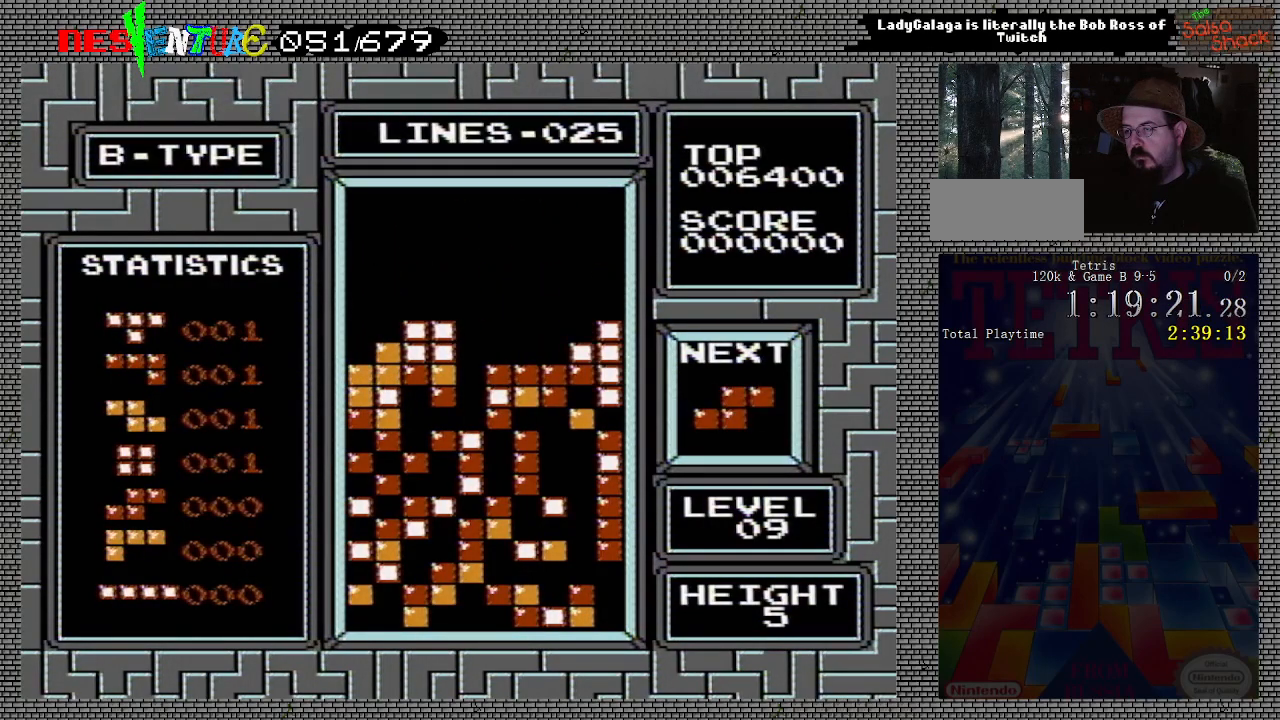
{"buttons": ["DPAD_RIGHT"], "events": [[500, "DPAD_RIGHT", "down"]]}
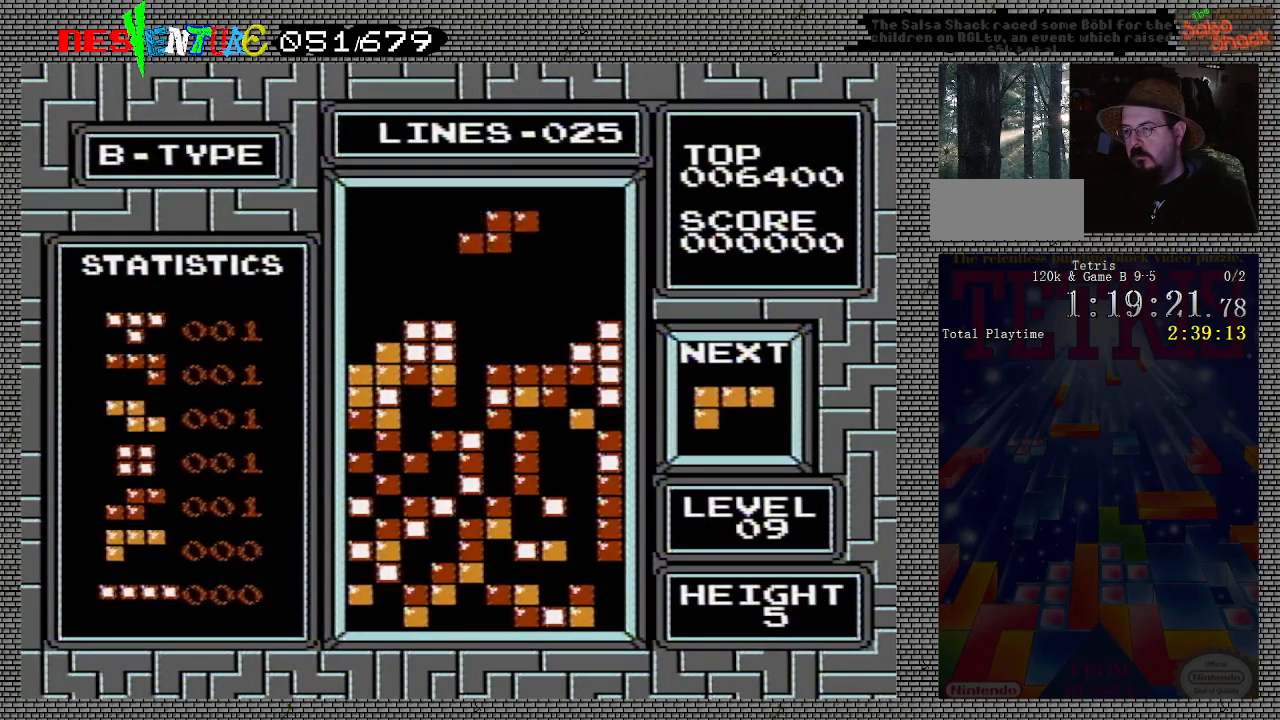
{"buttons": [], "events": [[83, "DPAD_RIGHT", "up"], [167, "DPAD_RIGHT", "down"], [217, "DPAD_RIGHT", "up"]]}
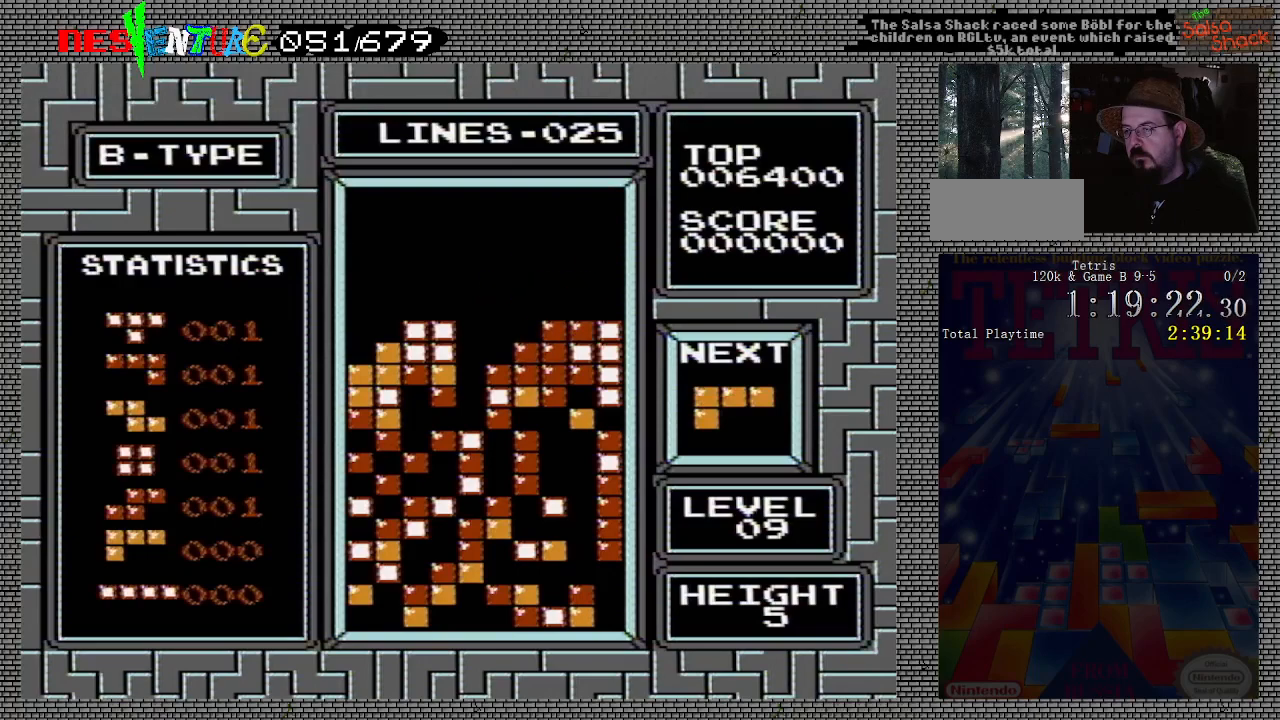
{"buttons": [], "events": [[317, "DPAD_LEFT", "down"], [383, "DPAD_LEFT", "up"]]}
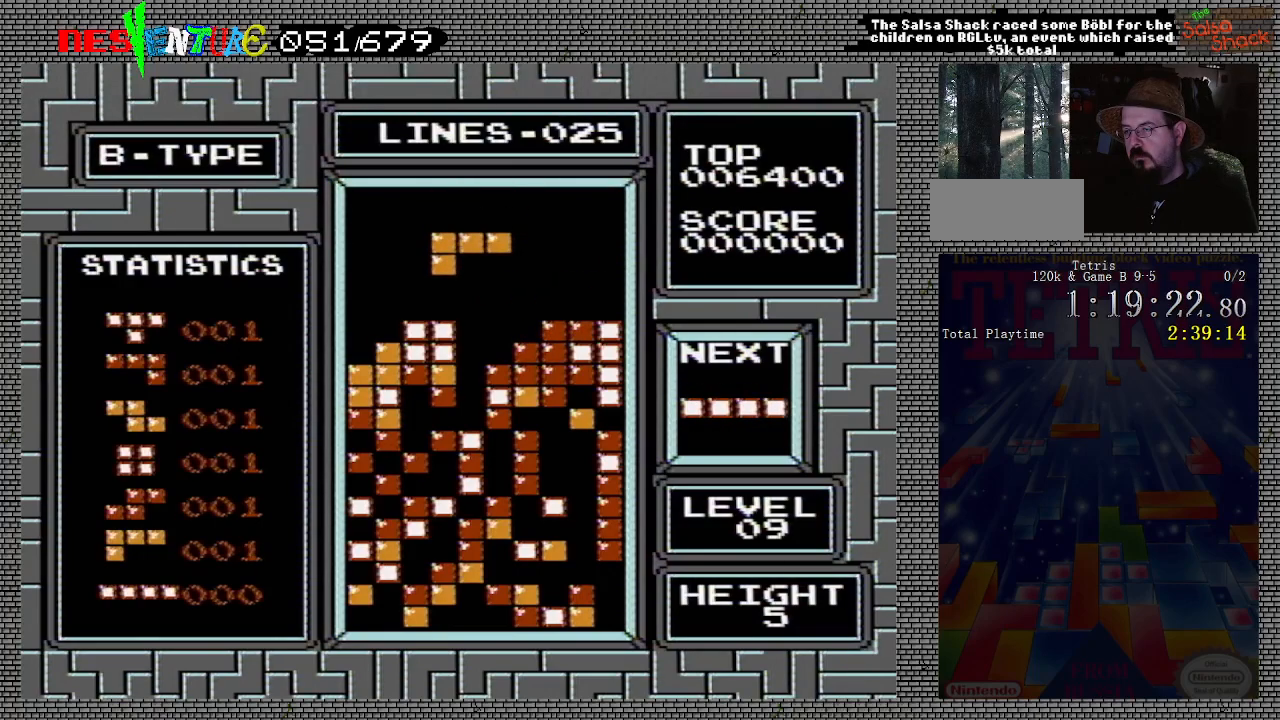
{"buttons": [], "events": [[183, "DPAD_RIGHT", "down"], [250, "DPAD_RIGHT", "up"]]}
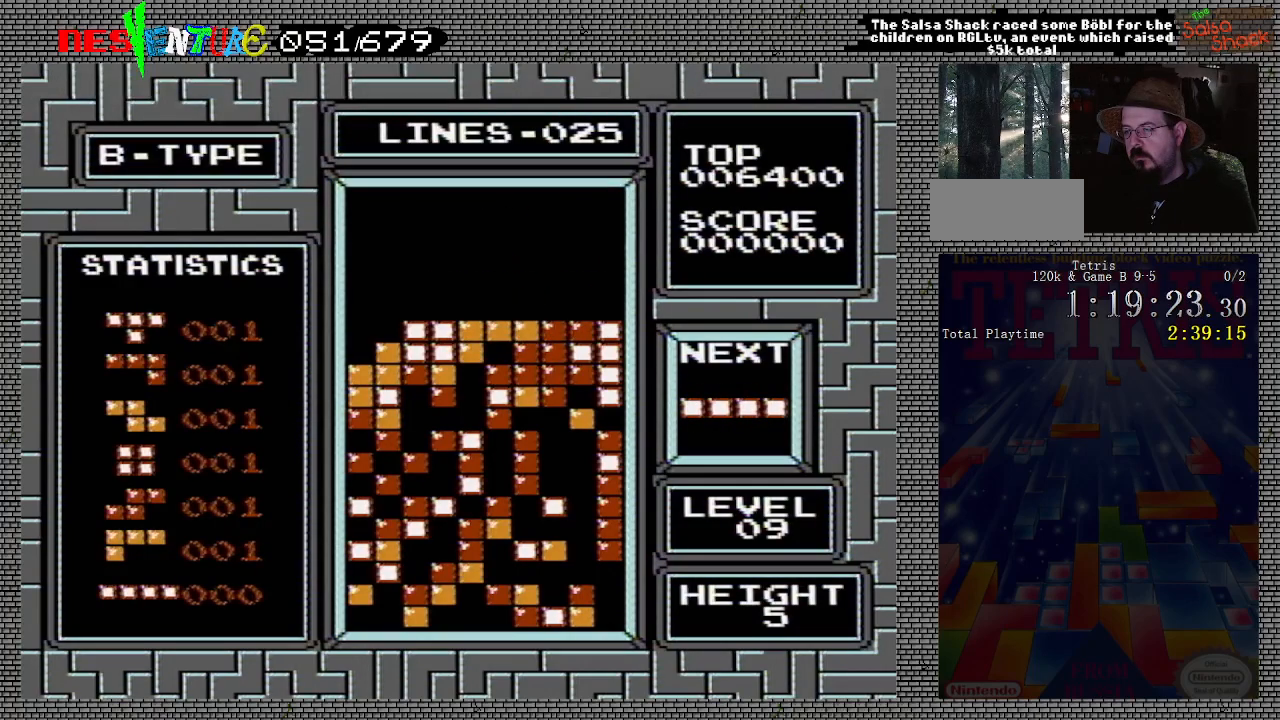
{"buttons": ["DPAD_LEFT"], "events": [[133, "DPAD_LEFT", "down"]]}
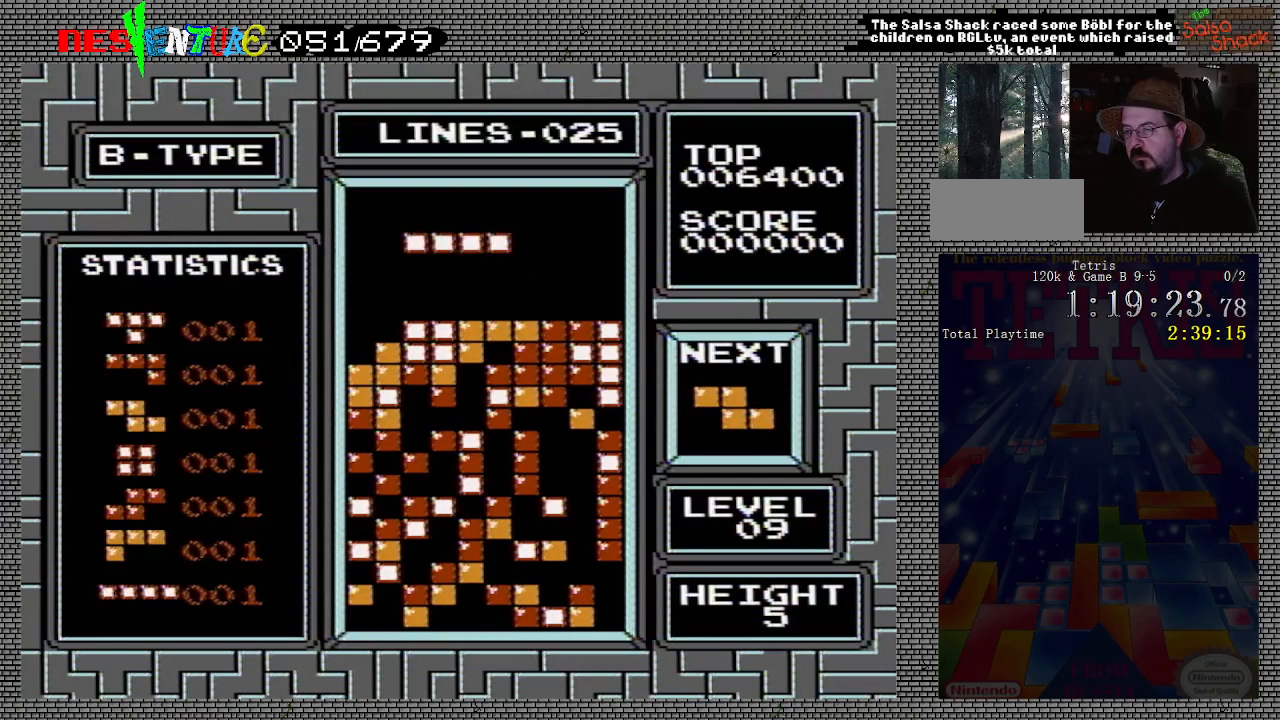
{"buttons": ["DPAD_LEFT"], "events": [[300, "B", "down"], [400, "B", "up"]]}
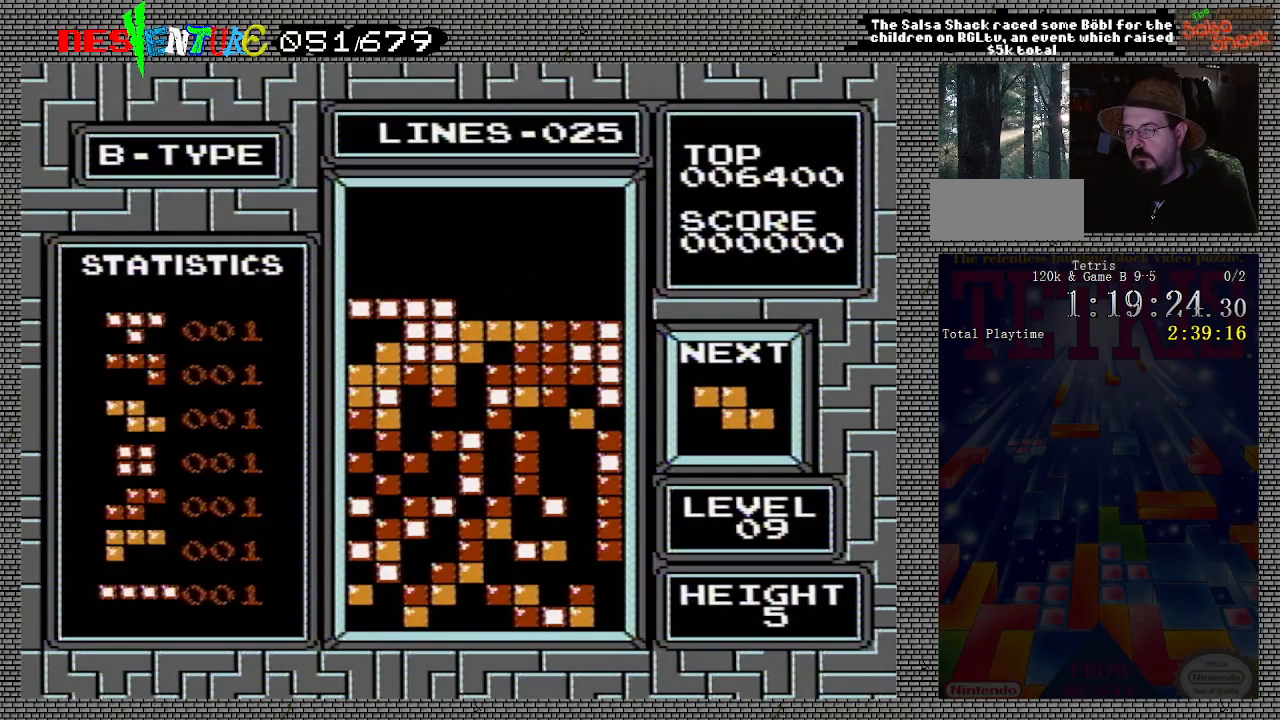
{"buttons": ["DPAD_LEFT"], "events": [[200, "DPAD_LEFT", "up"], [300, "DPAD_RIGHT", "down"], [350, "DPAD_RIGHT", "up"], [500, "DPAD_LEFT", "down"]]}
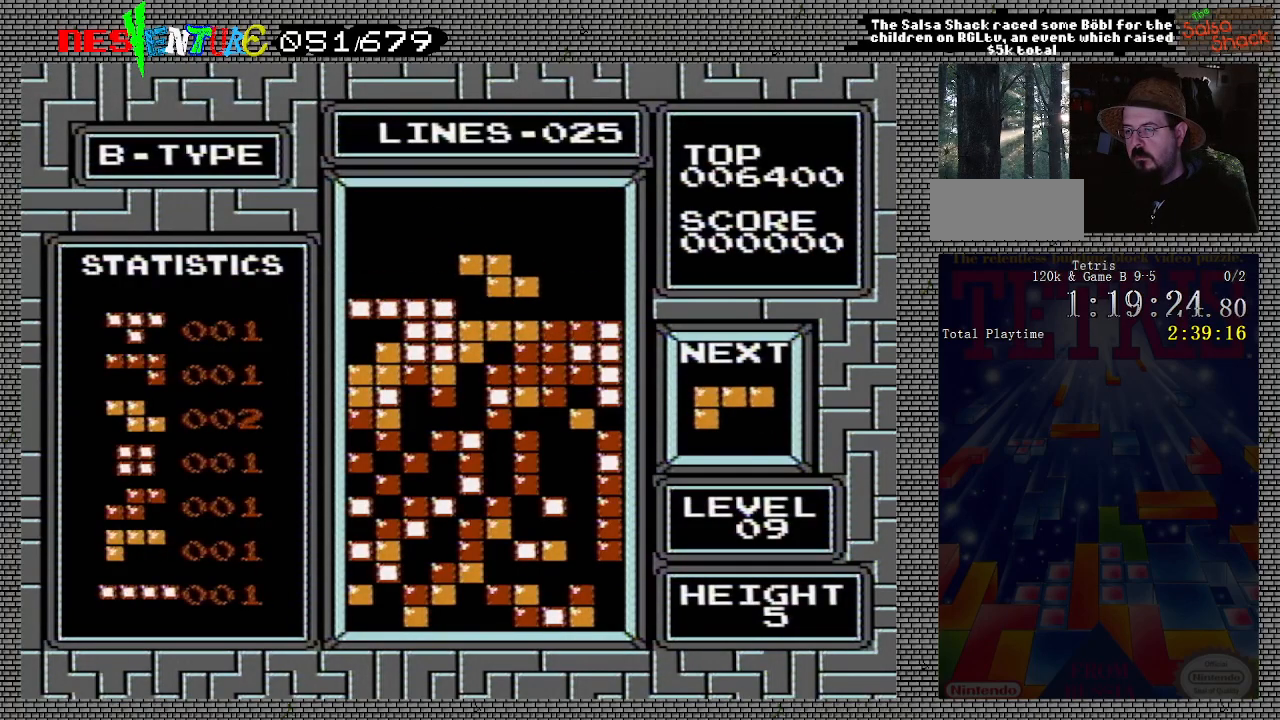
{"buttons": ["DPAD_RIGHT"], "events": [[133, "DPAD_LEFT", "up"], [267, "DPAD_RIGHT", "down"]]}
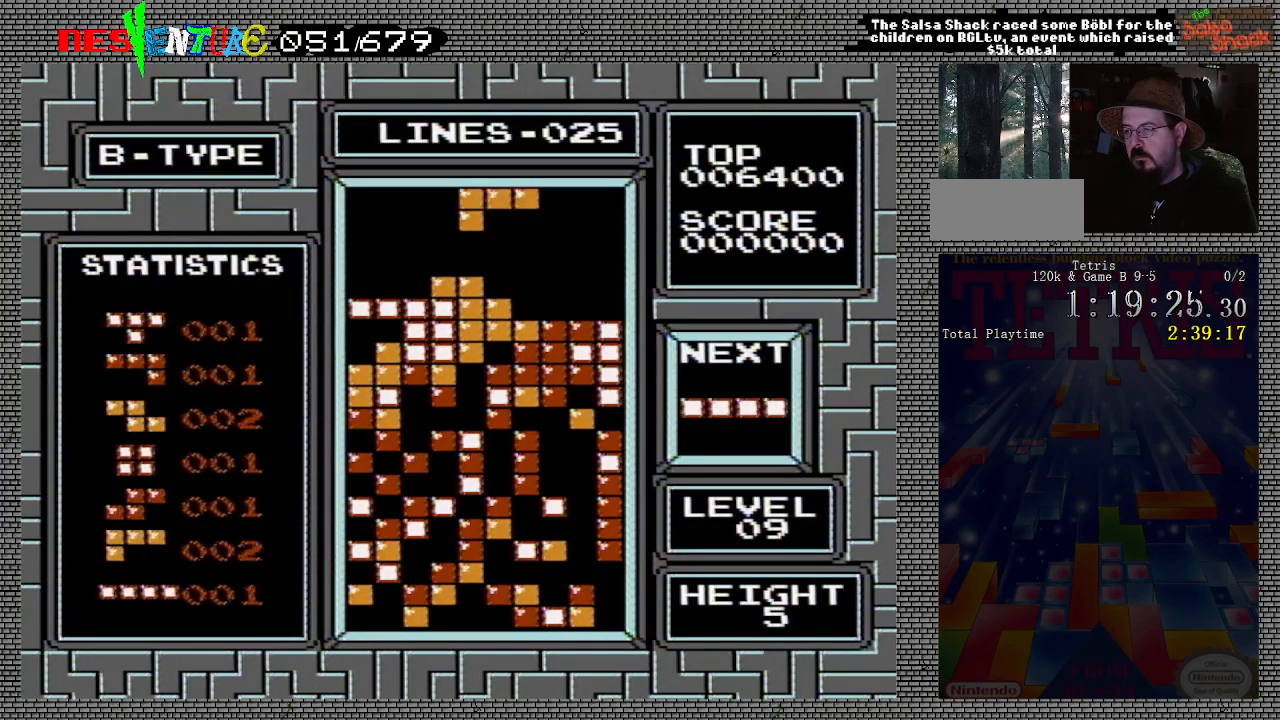
{"buttons": ["DPAD_RIGHT"], "events": [[117, "B", "down"], [217, "B", "up"], [267, "B", "down"], [350, "B", "up"]]}
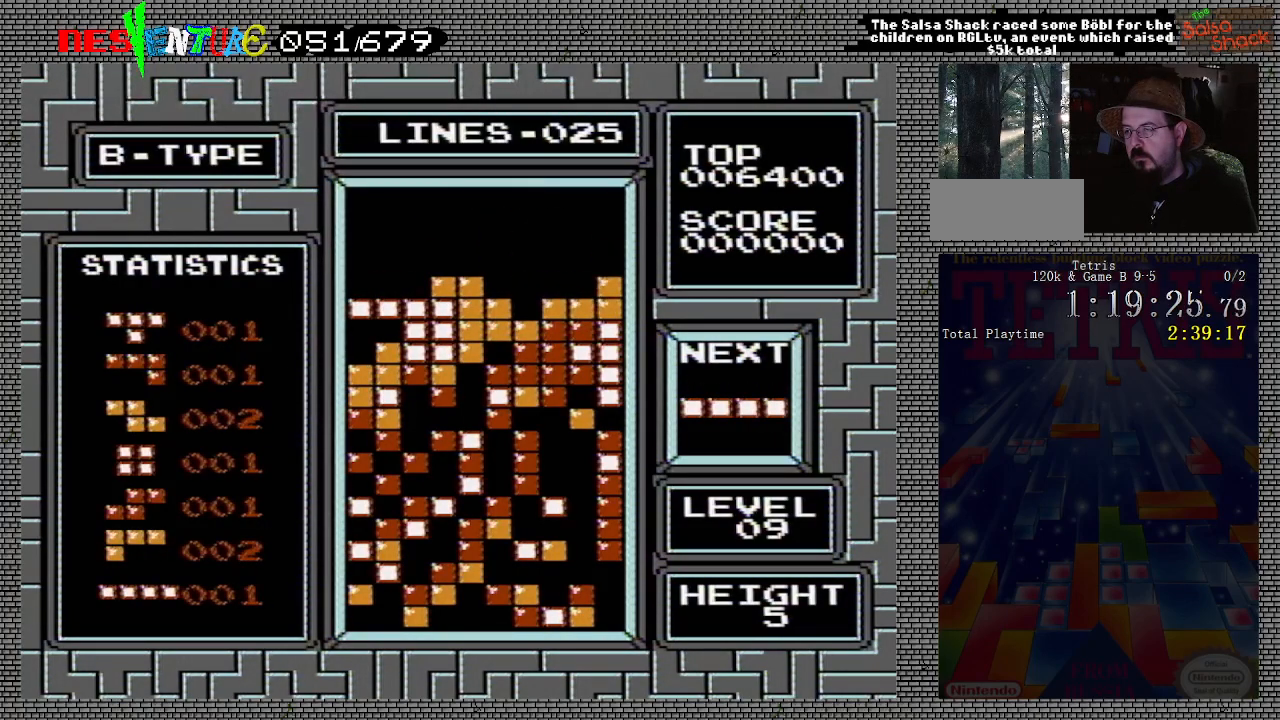
{"buttons": ["B"], "events": [[300, "DPAD_RIGHT", "up"], [433, "DPAD_RIGHT", "down"], [483, "B", "down"], [500, "DPAD_RIGHT", "up"]]}
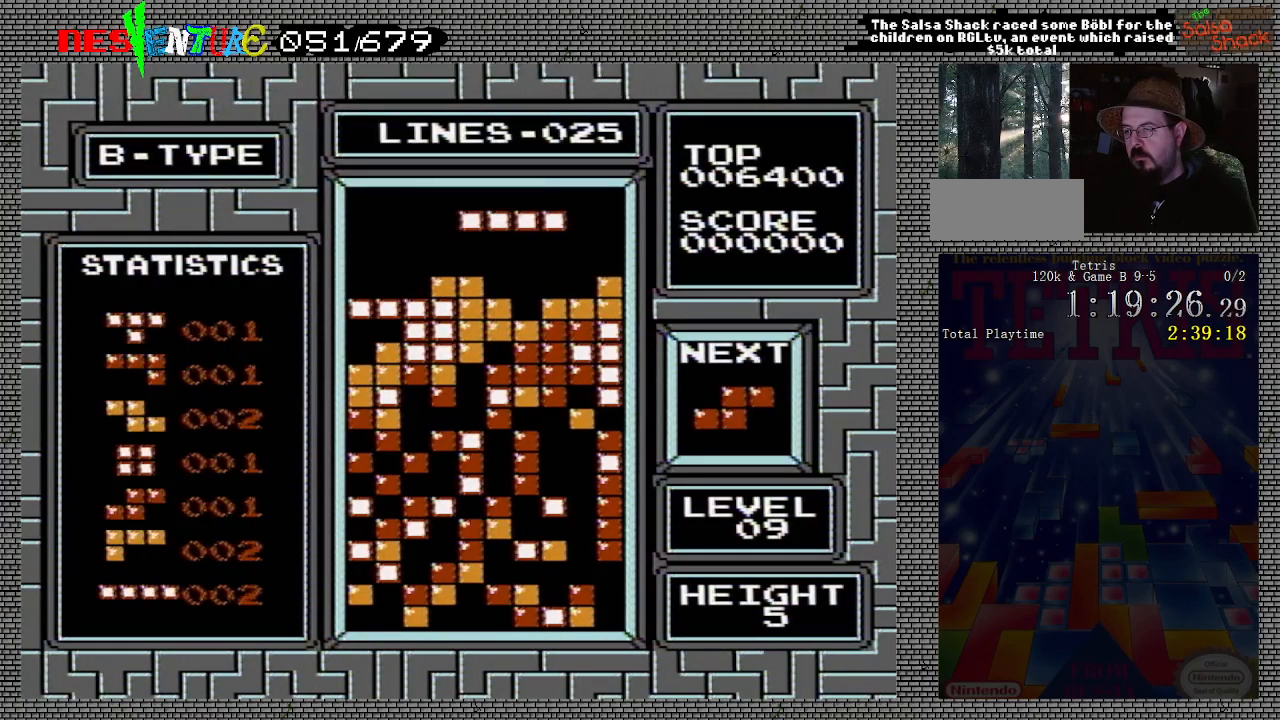
{"buttons": ["DPAD_LEFT"], "events": [[117, "B", "up"], [433, "DPAD_LEFT", "down"]]}
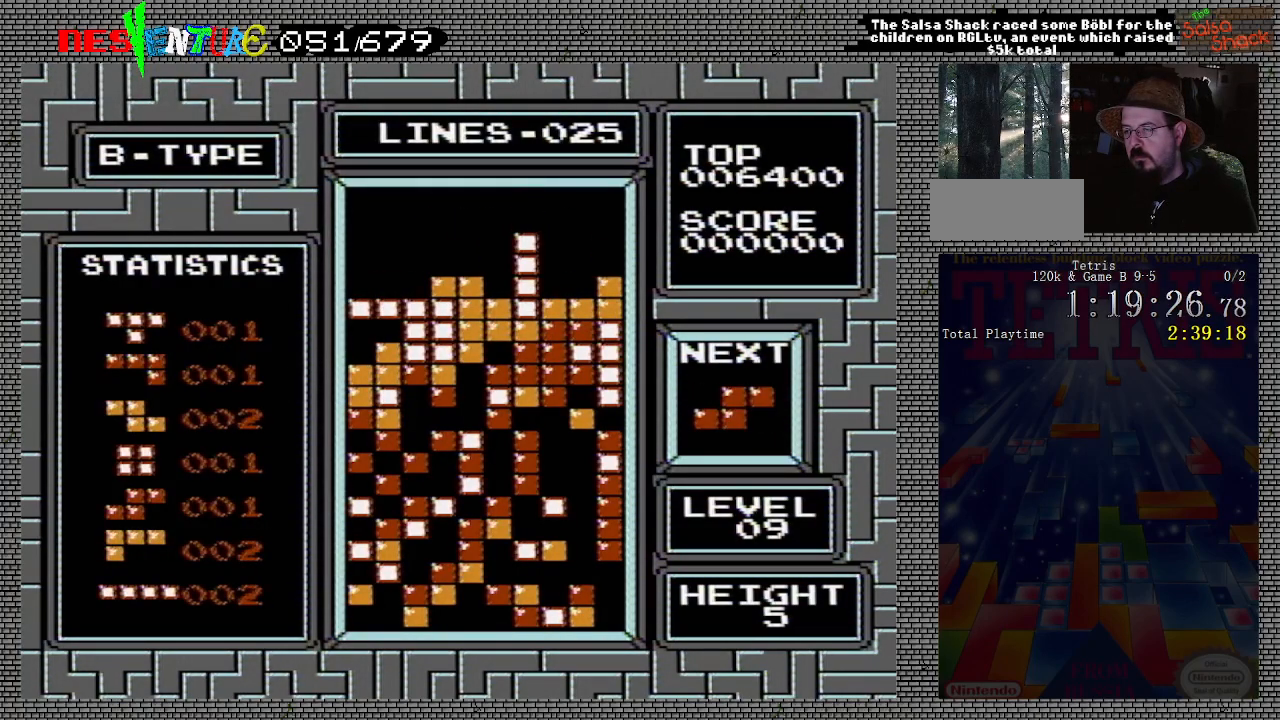
{"buttons": ["DPAD_LEFT"], "events": []}
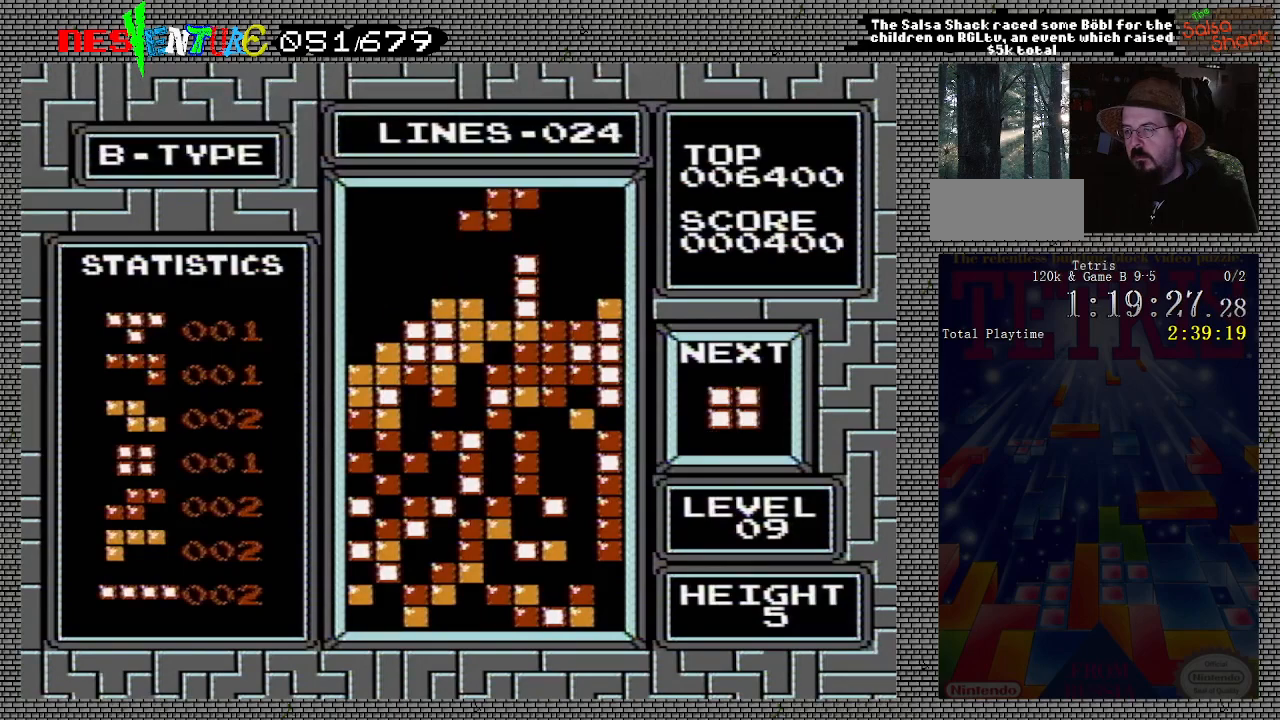
{"buttons": ["DPAD_LEFT"], "events": []}
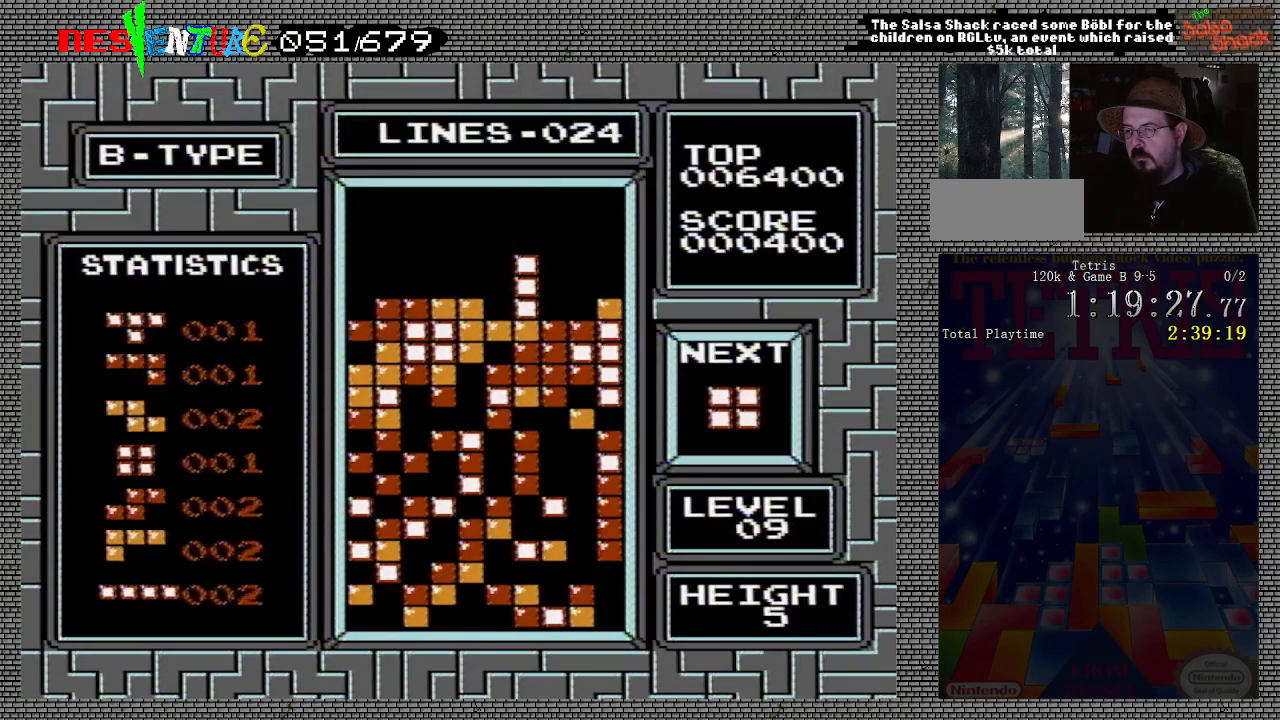
{"buttons": [], "events": [[217, "DPAD_LEFT", "up"]]}
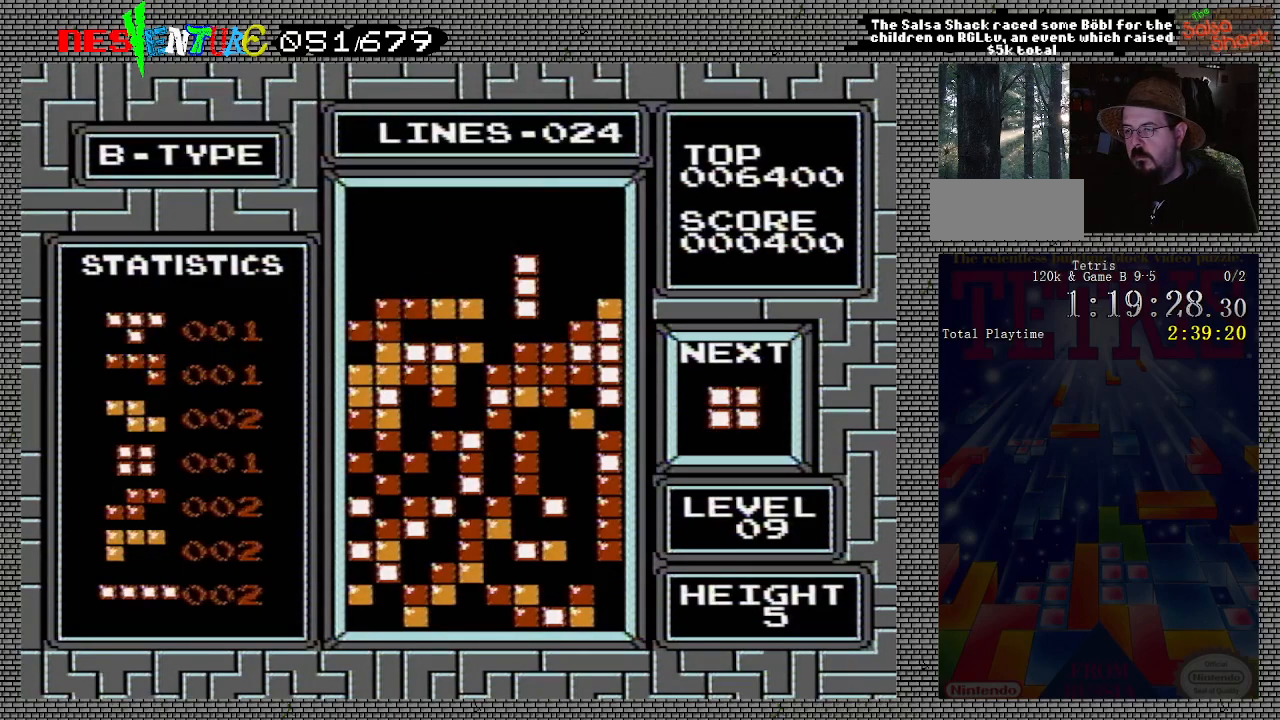
{"buttons": ["DPAD_LEFT"], "events": [[250, "DPAD_LEFT", "down"], [350, "DPAD_LEFT", "up"], [383, "DPAD_LEFT", "down"]]}
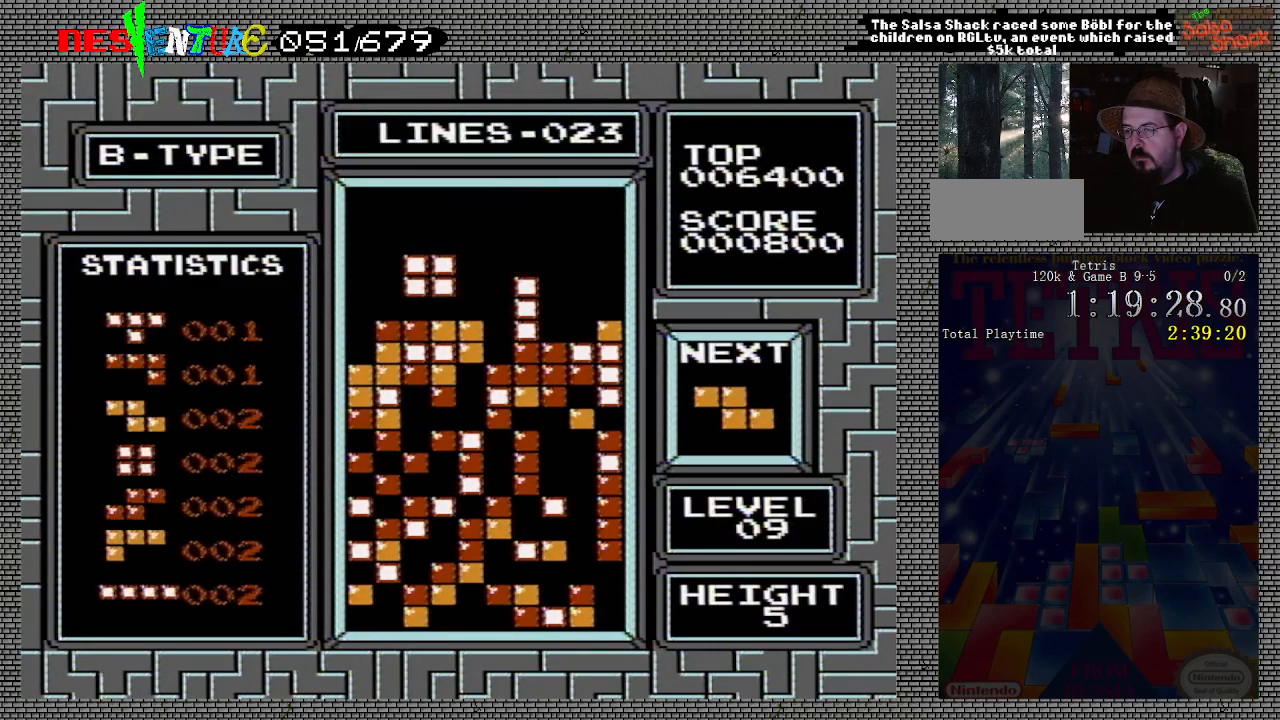
{"buttons": [], "events": [[100, "DPAD_LEFT", "up"]]}